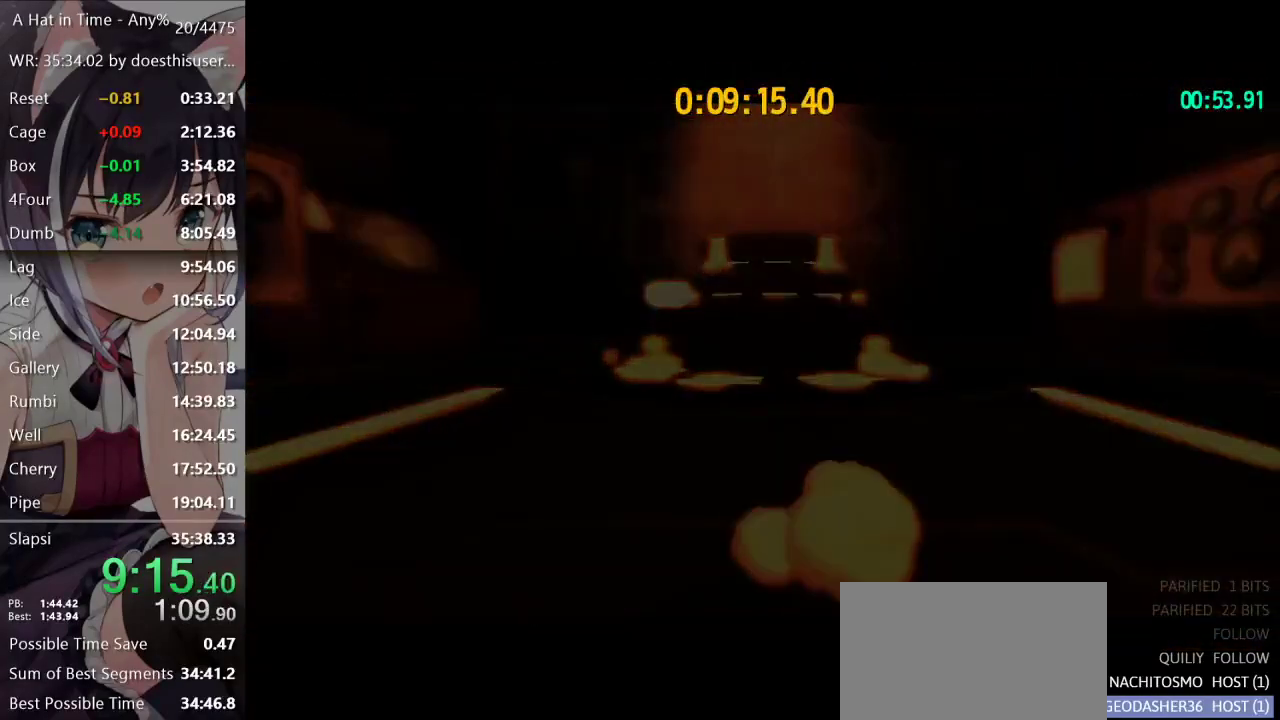
Gameplay with a controller (Xbox layout); each line is a JSON object with the inputs held at the frame after it. "events" lists button and stick changes between this image and that frame as [ms after this image, input, new state], when the widget could be followed in between.
{"buttons": [], "left_stick": "center", "right_stick": "center", "events": [[17, "A", "down"], [50, "L2", "up"], [50, "left_stick", "center"], [67, "A", "up"], [134, "A", "down"], [200, "A", "up"]]}
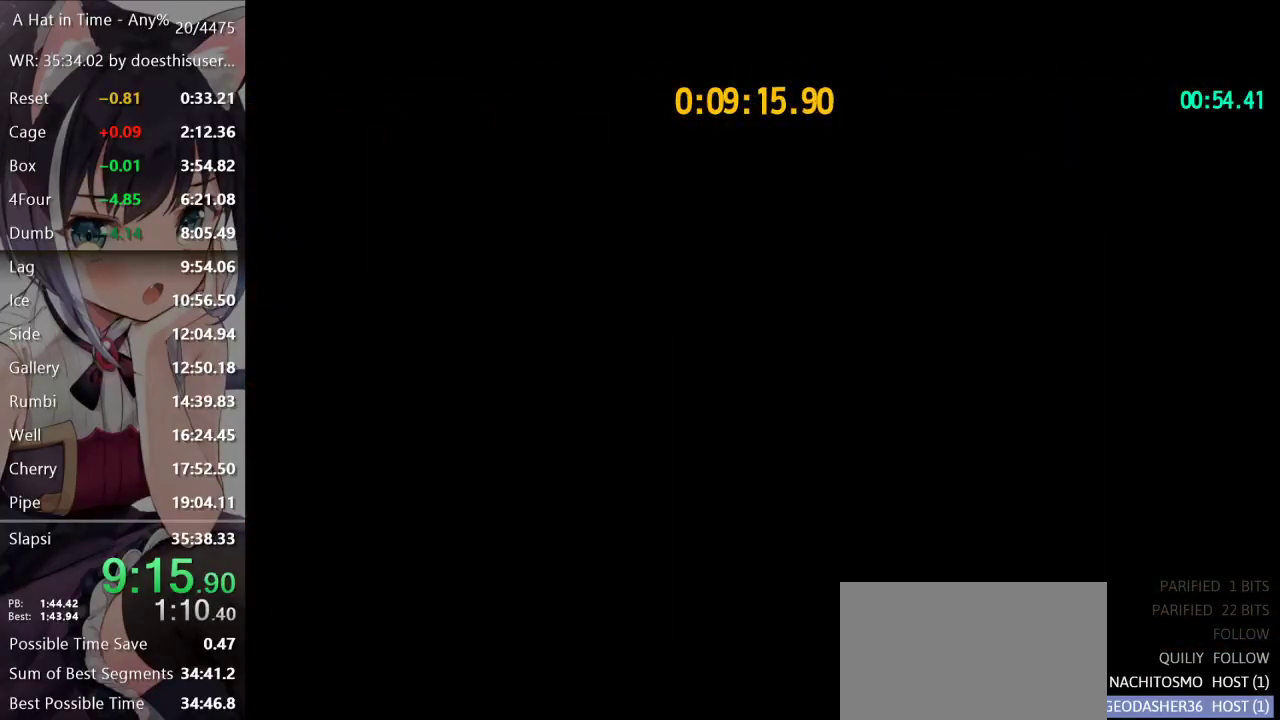
{"buttons": [], "left_stick": "center", "right_stick": "center", "events": [[100, "A", "down"], [233, "A", "up"]]}
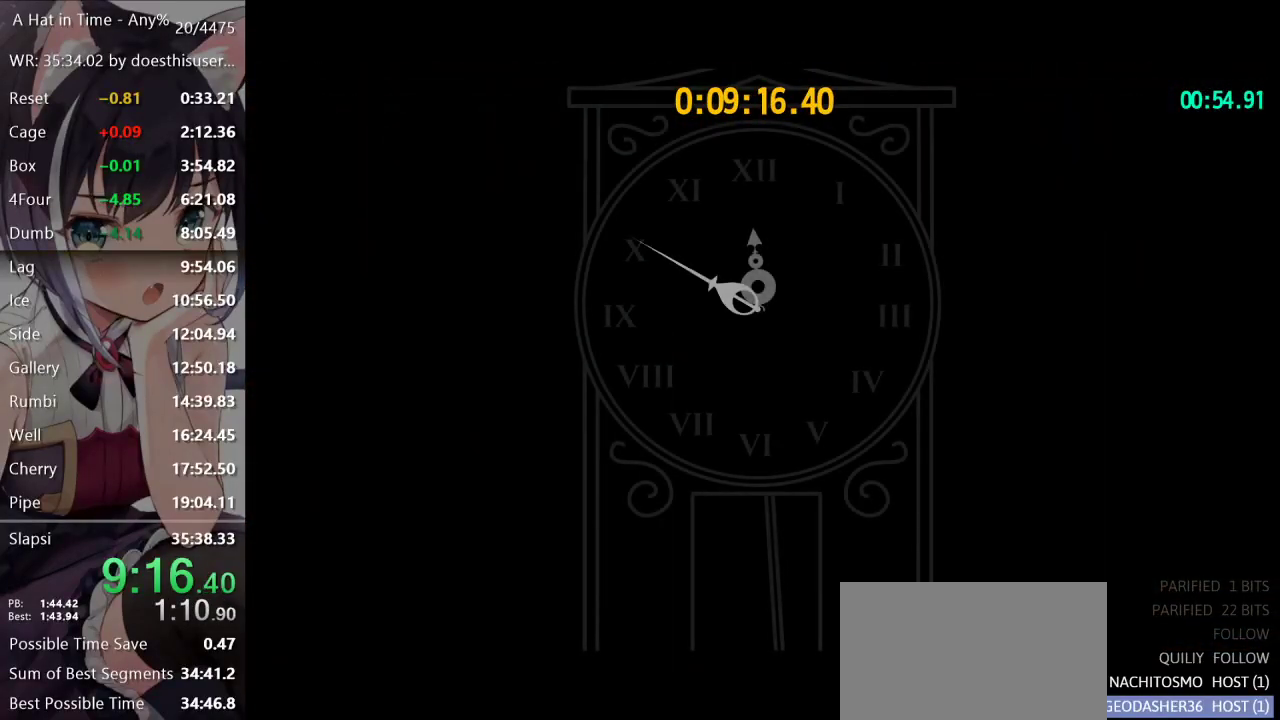
{"buttons": [], "left_stick": "center", "right_stick": "center", "events": []}
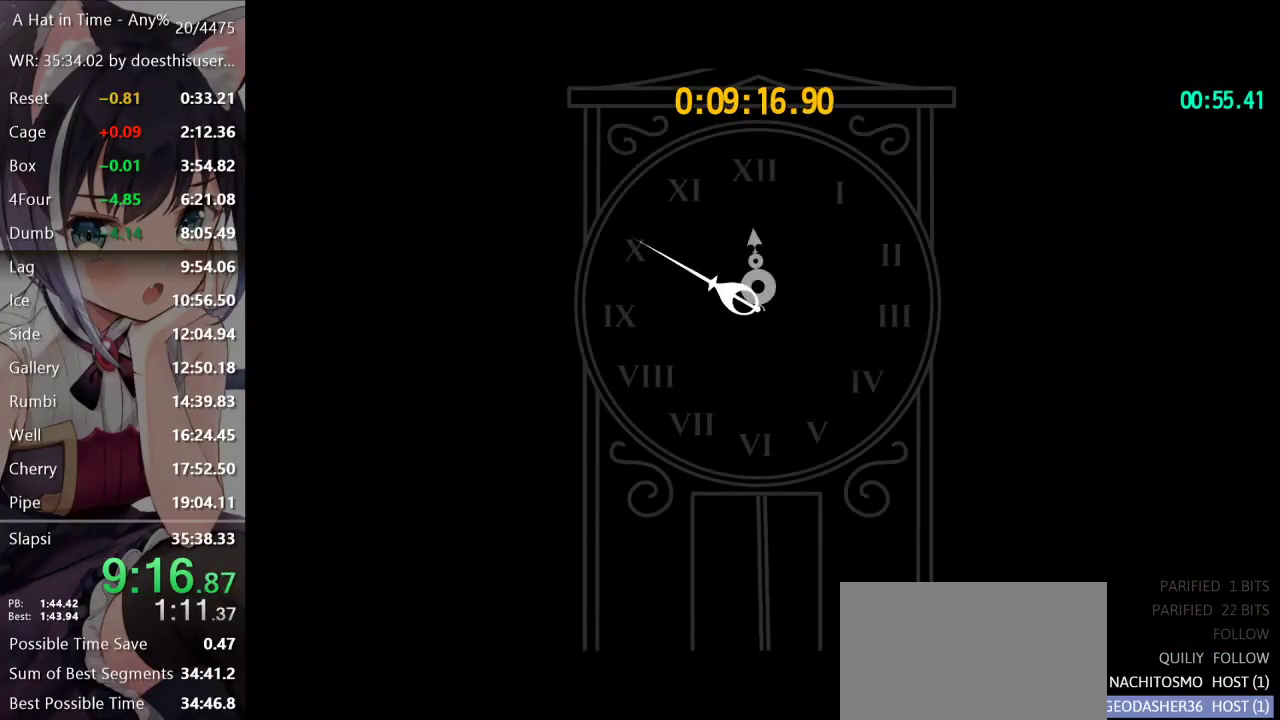
{"buttons": [], "left_stick": "center", "right_stick": "center", "events": []}
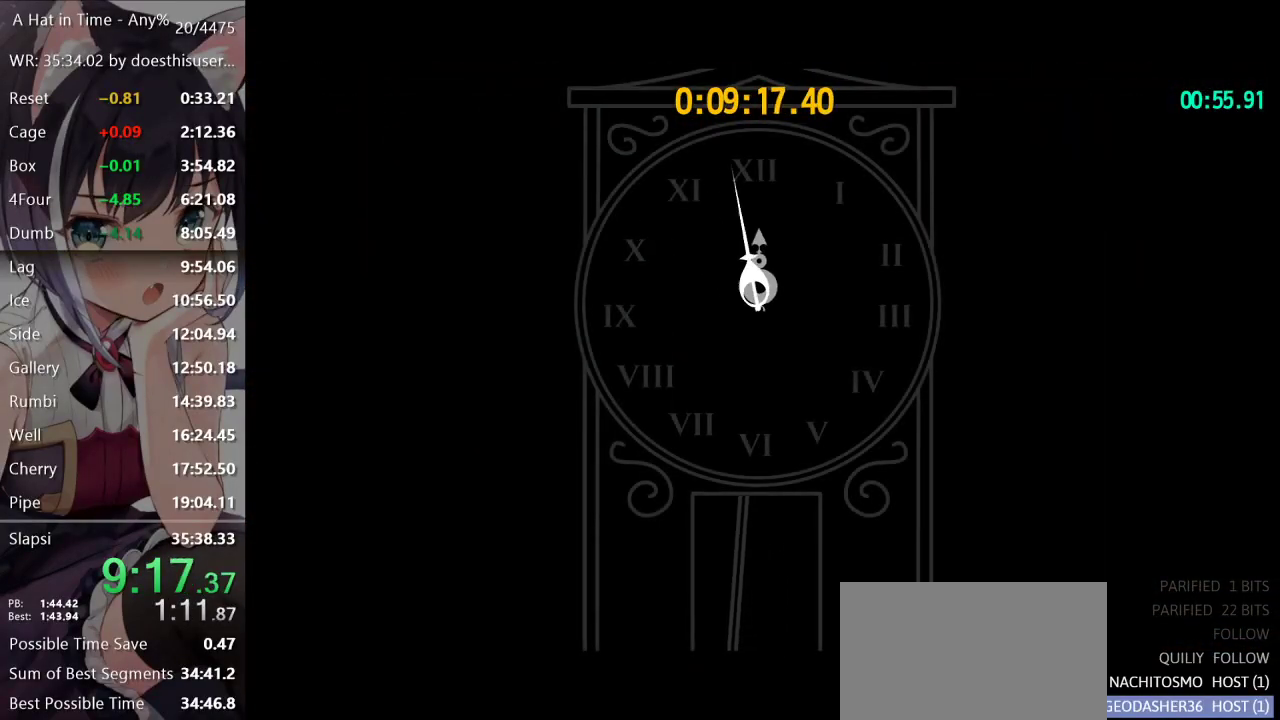
{"buttons": [], "left_stick": "center", "right_stick": "center", "events": []}
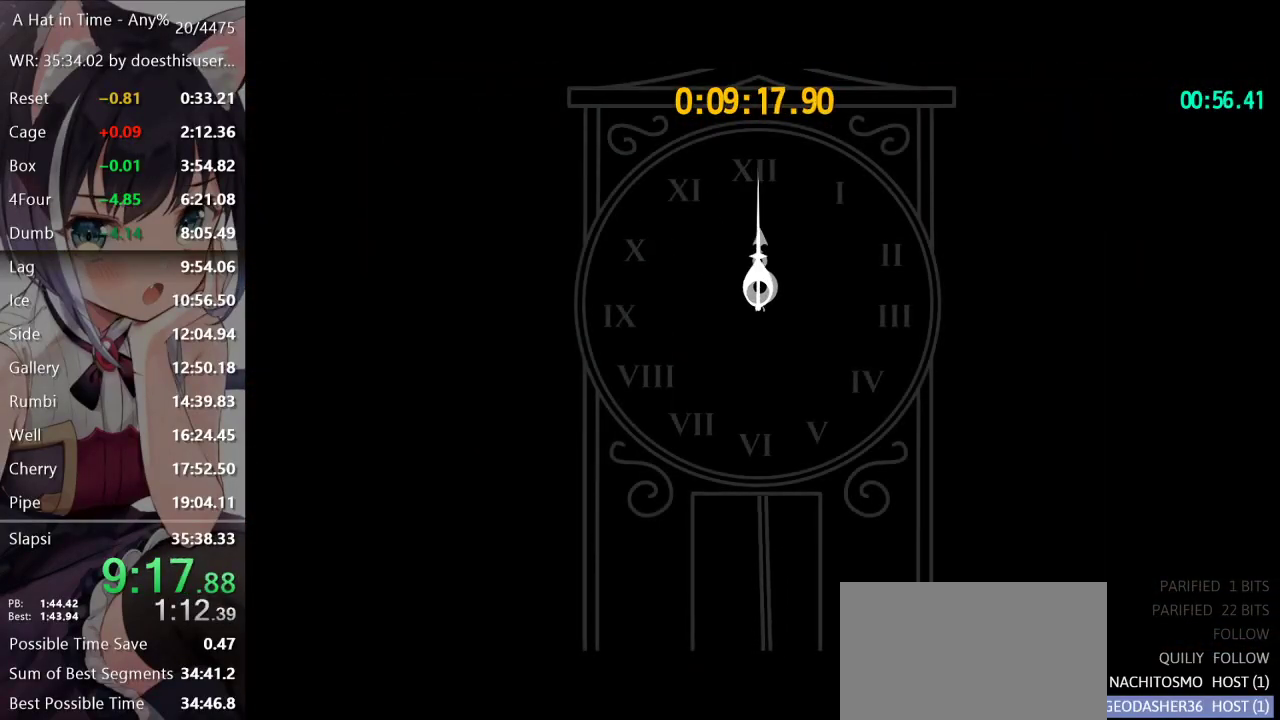
{"buttons": [], "left_stick": "center", "right_stick": "center", "events": [[33, "A", "down"], [83, "A", "up"], [200, "A", "down"], [300, "A", "up"]]}
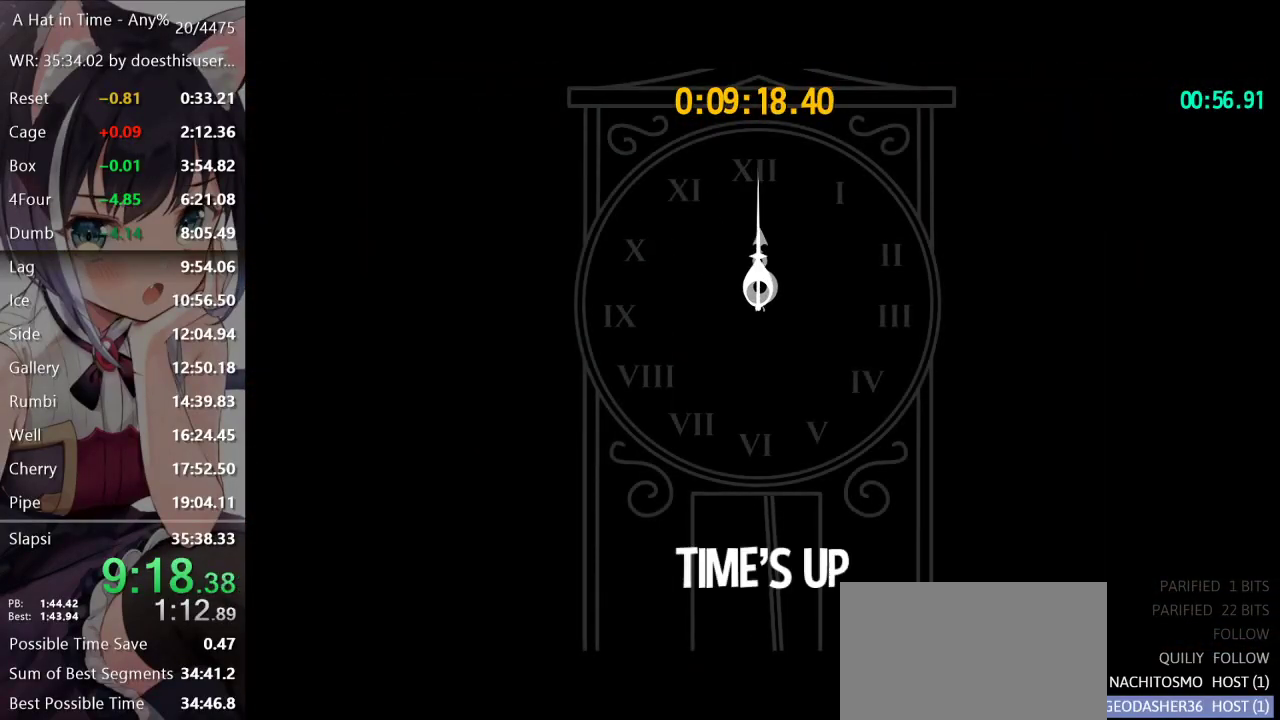
{"buttons": ["SELECT"], "left_stick": "center", "right_stick": "center", "events": [[384, "SELECT", "down"]]}
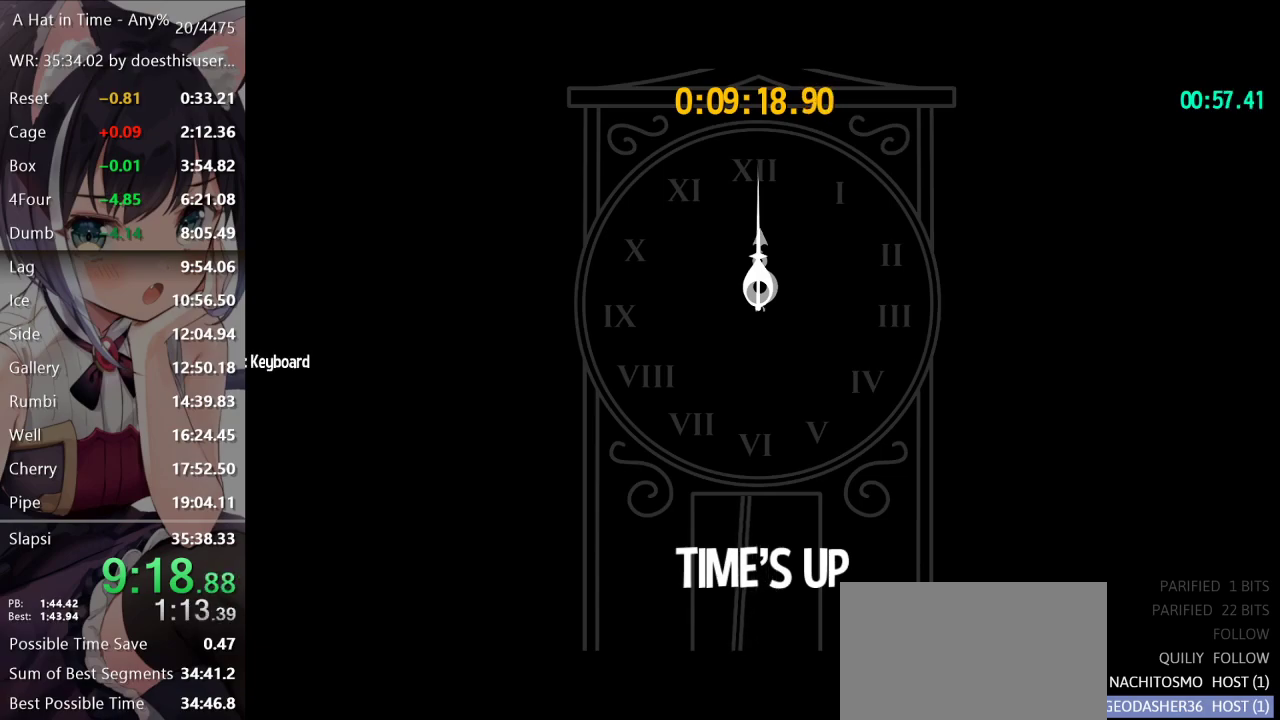
{"buttons": ["SELECT"], "left_stick": "center", "right_stick": "center", "events": []}
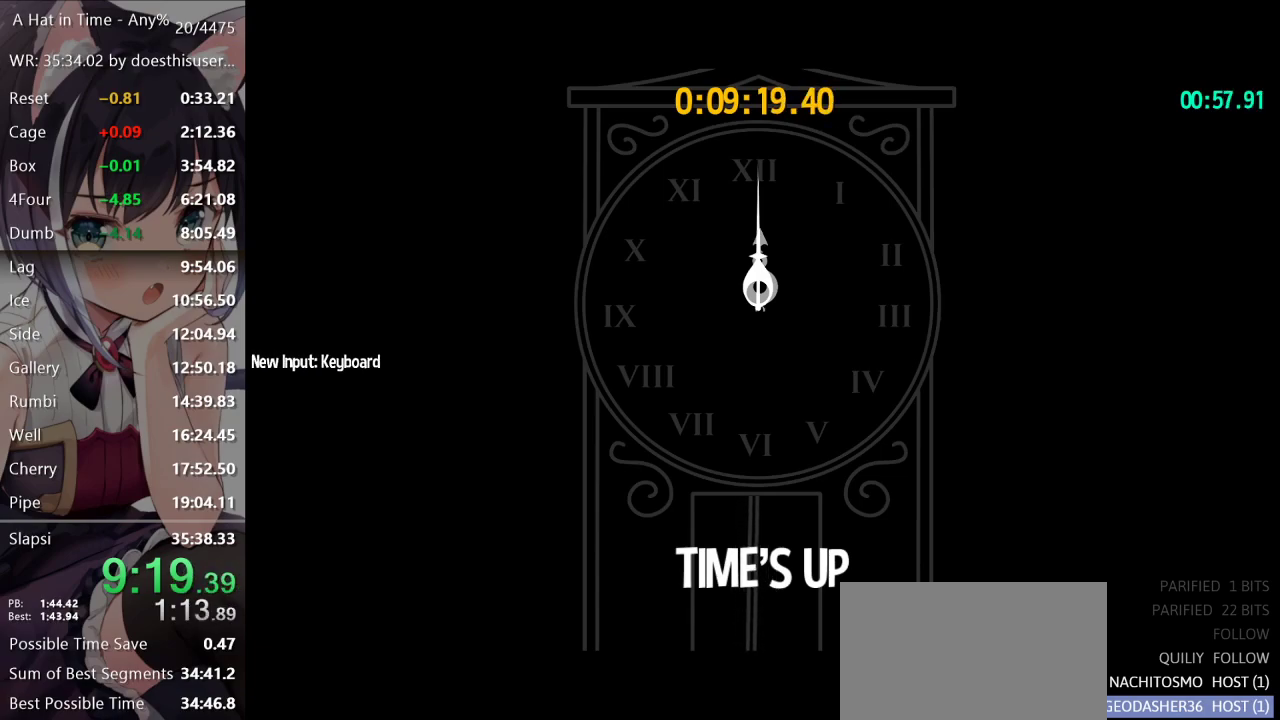
{"buttons": ["SELECT"], "left_stick": "center", "right_stick": "center", "events": []}
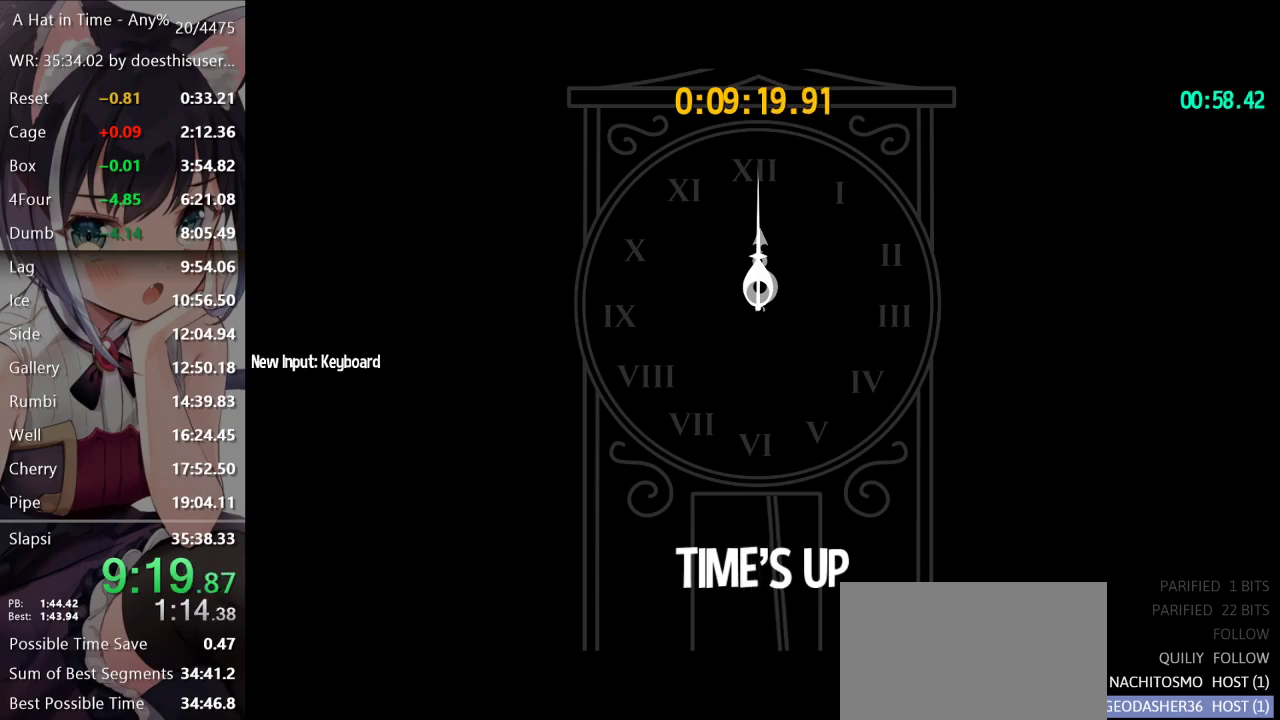
{"buttons": ["SELECT"], "left_stick": "center", "right_stick": "center", "events": []}
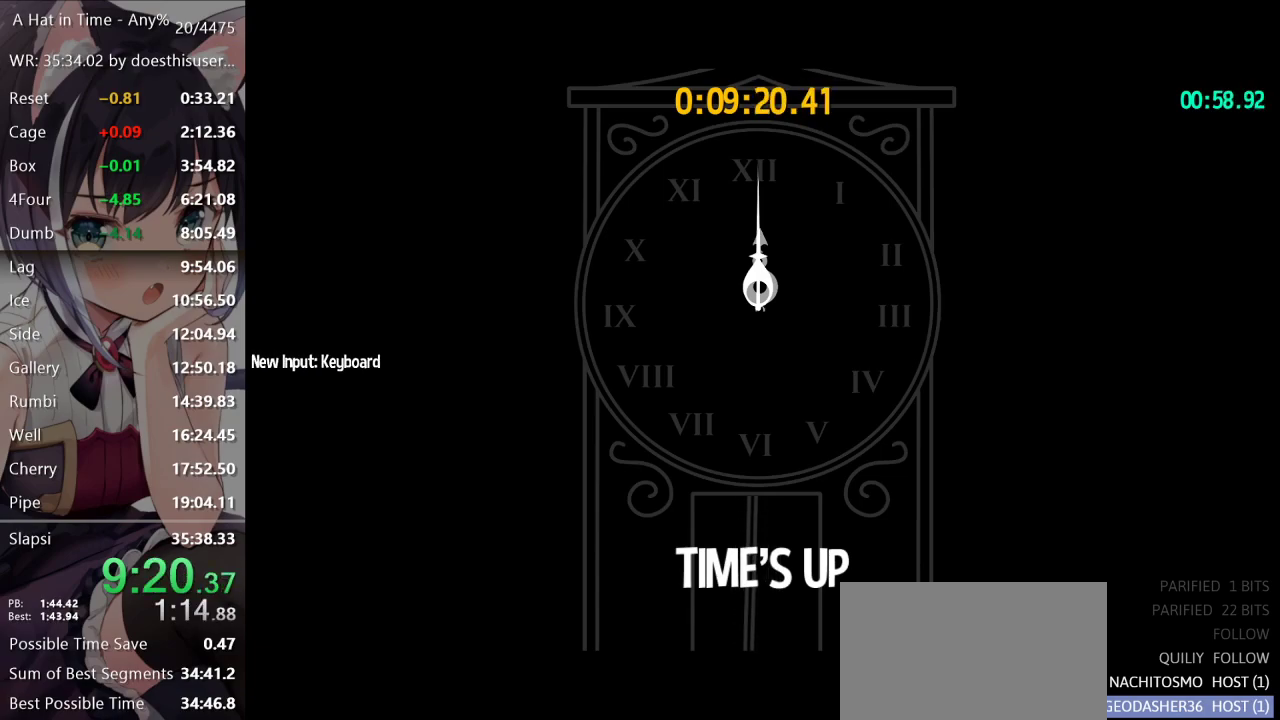
{"buttons": ["SELECT"], "left_stick": "center", "right_stick": "center", "events": []}
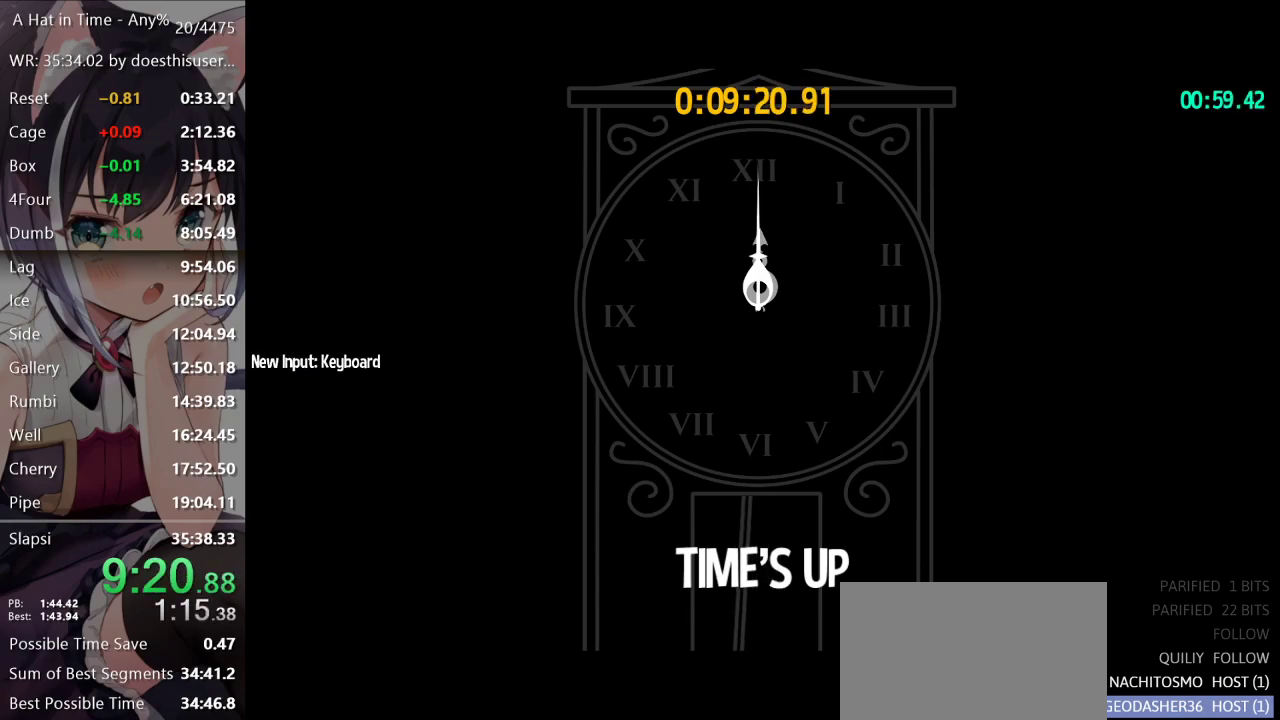
{"buttons": ["SELECT"], "left_stick": "center", "right_stick": "center", "events": []}
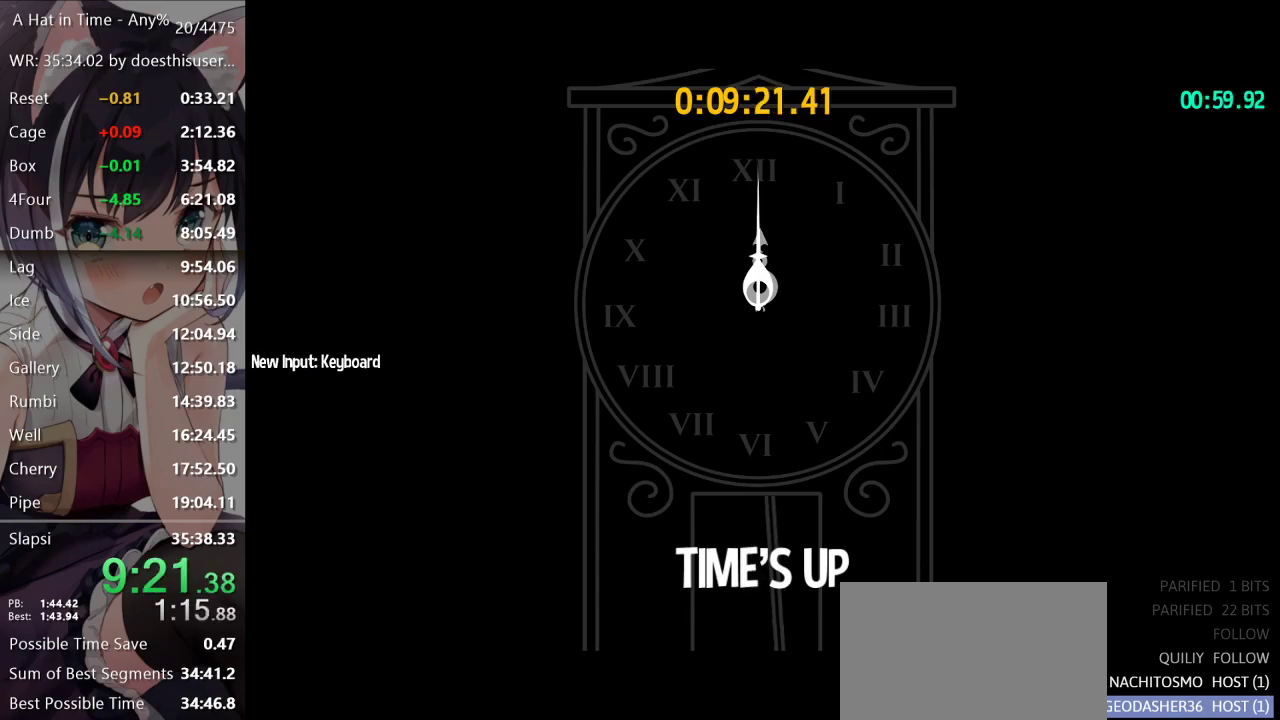
{"buttons": ["SELECT"], "left_stick": "center", "right_stick": "center", "events": []}
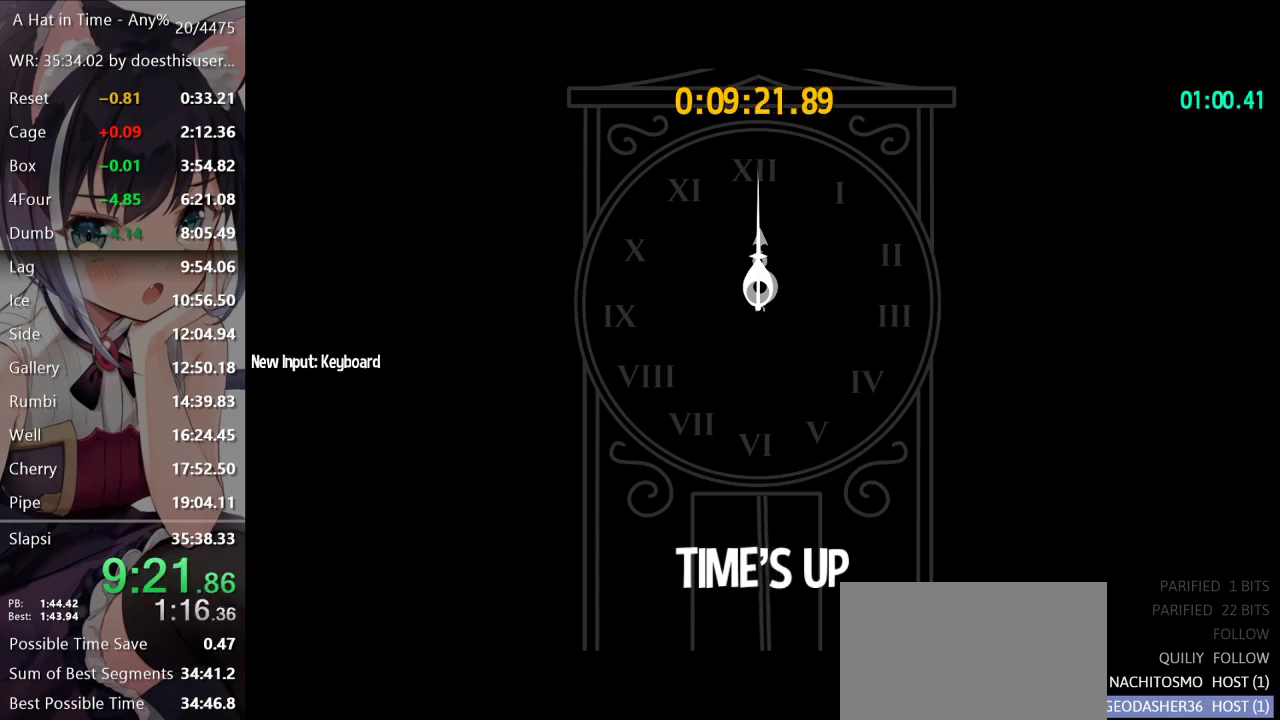
{"buttons": ["SELECT"], "left_stick": "center", "right_stick": "center", "events": []}
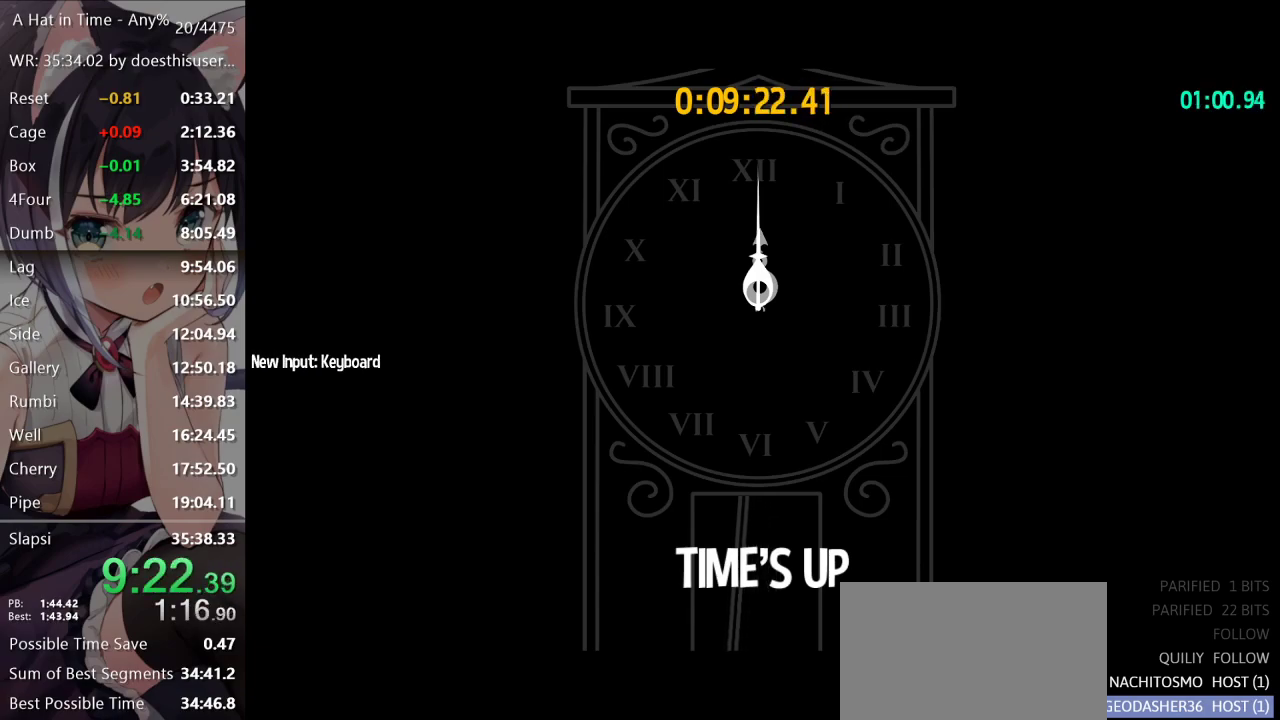
{"buttons": ["SELECT"], "left_stick": "center", "right_stick": "center", "events": []}
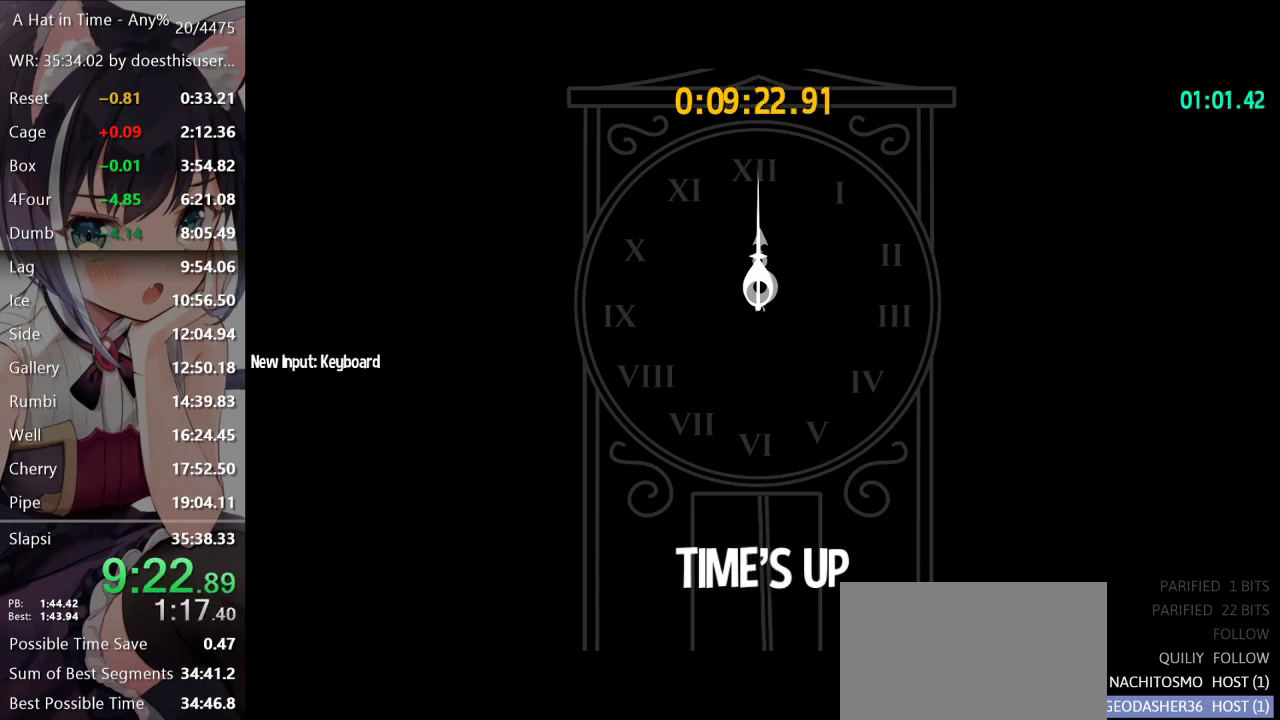
{"buttons": ["SELECT"], "left_stick": "center", "right_stick": "center", "events": []}
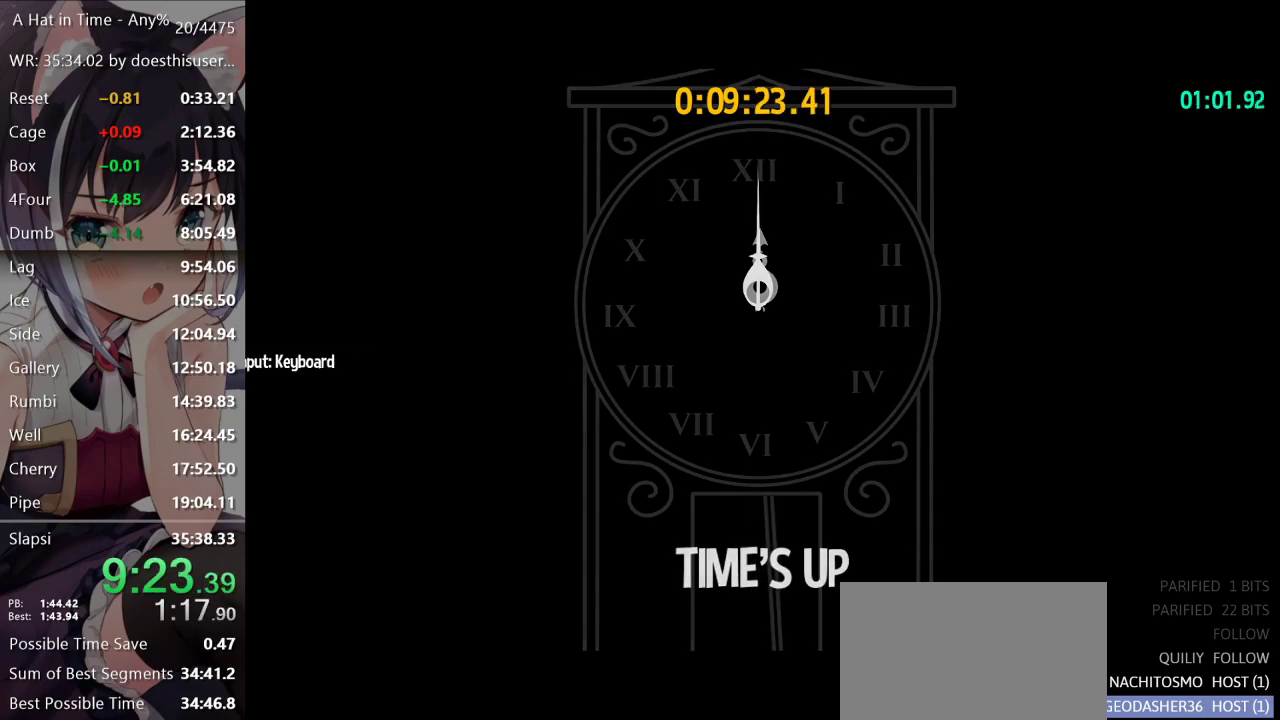
{"buttons": ["SELECT"], "left_stick": "center", "right_stick": "center", "events": []}
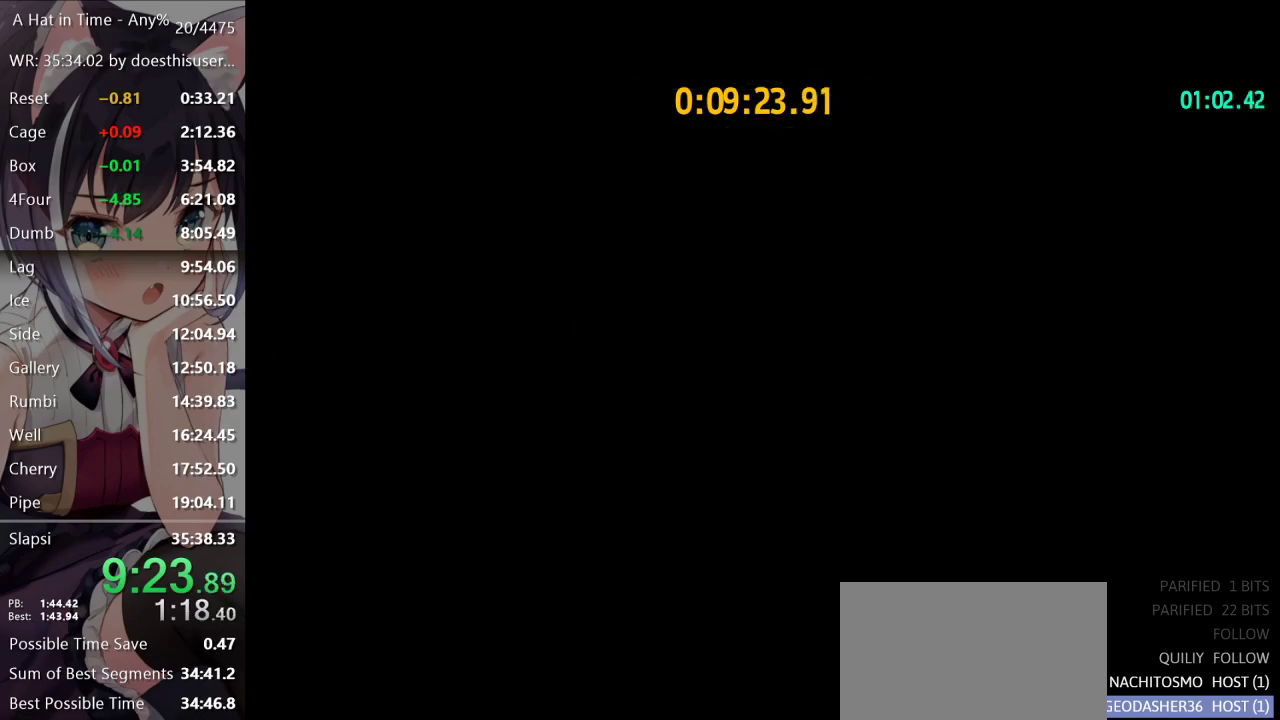
{"buttons": ["SELECT"], "left_stick": "center", "right_stick": "center", "events": []}
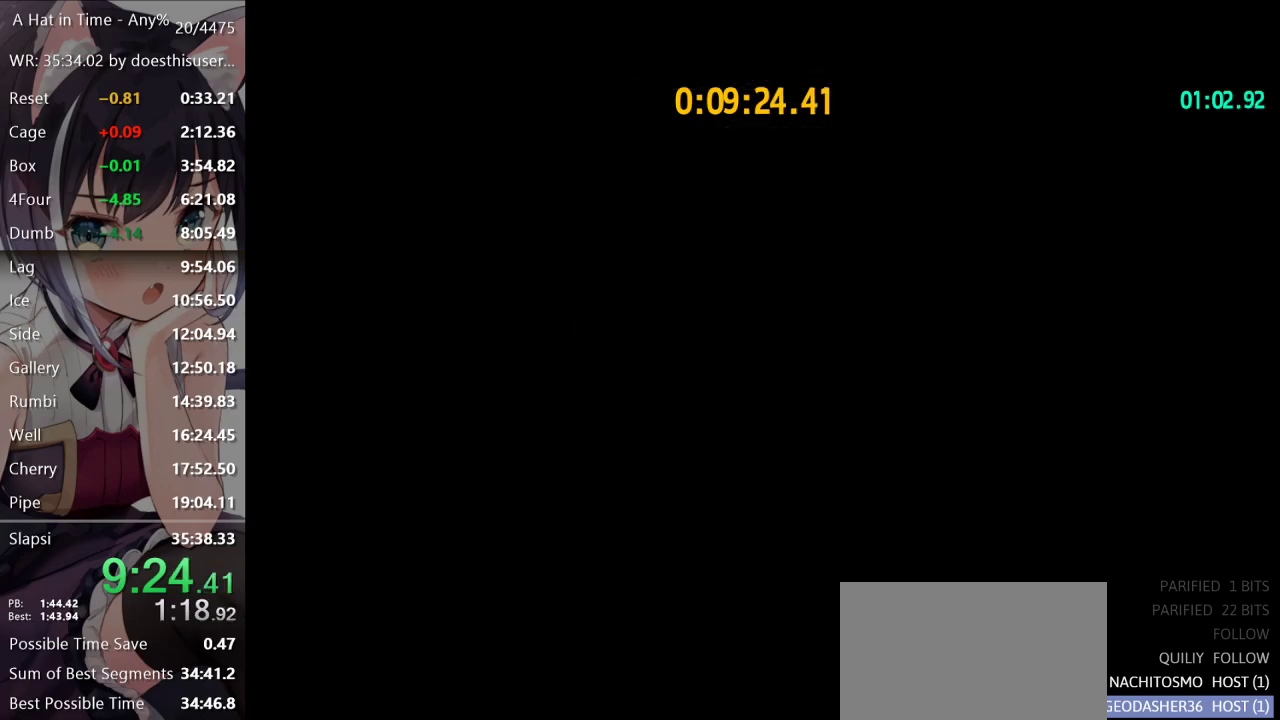
{"buttons": ["SELECT"], "left_stick": "center", "right_stick": "center", "events": []}
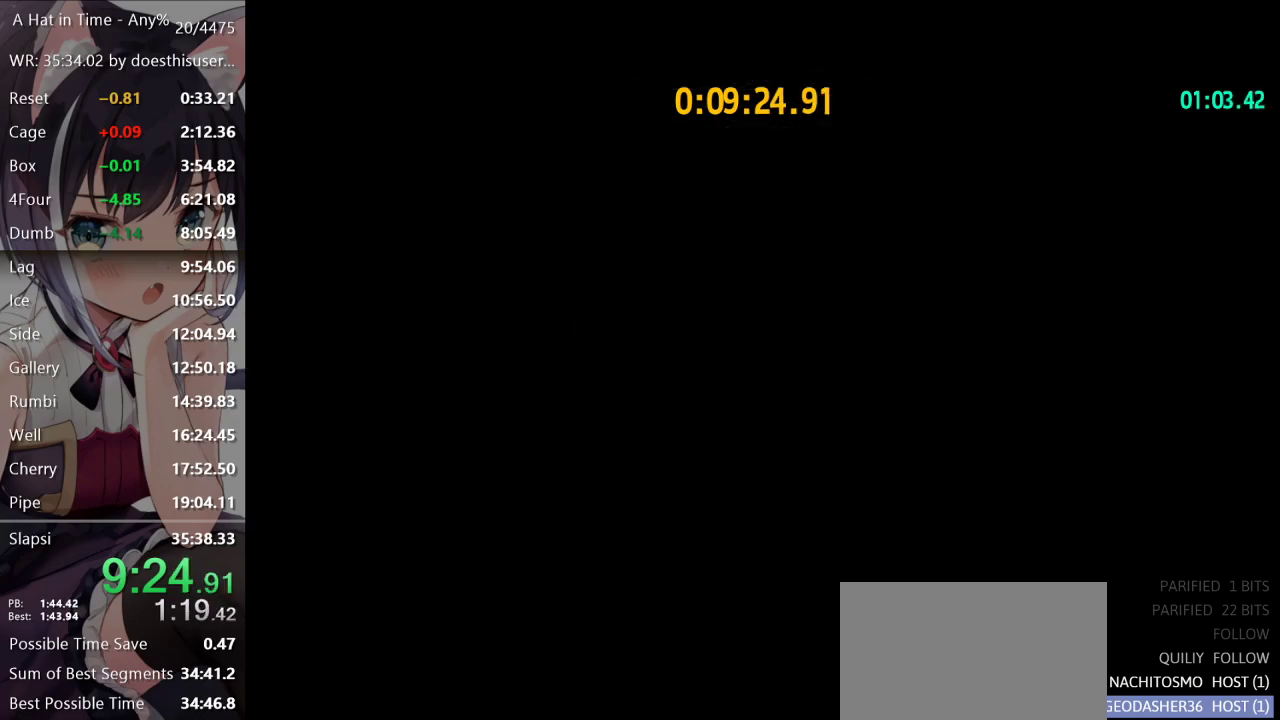
{"buttons": ["SELECT"], "left_stick": "center", "right_stick": "center", "events": []}
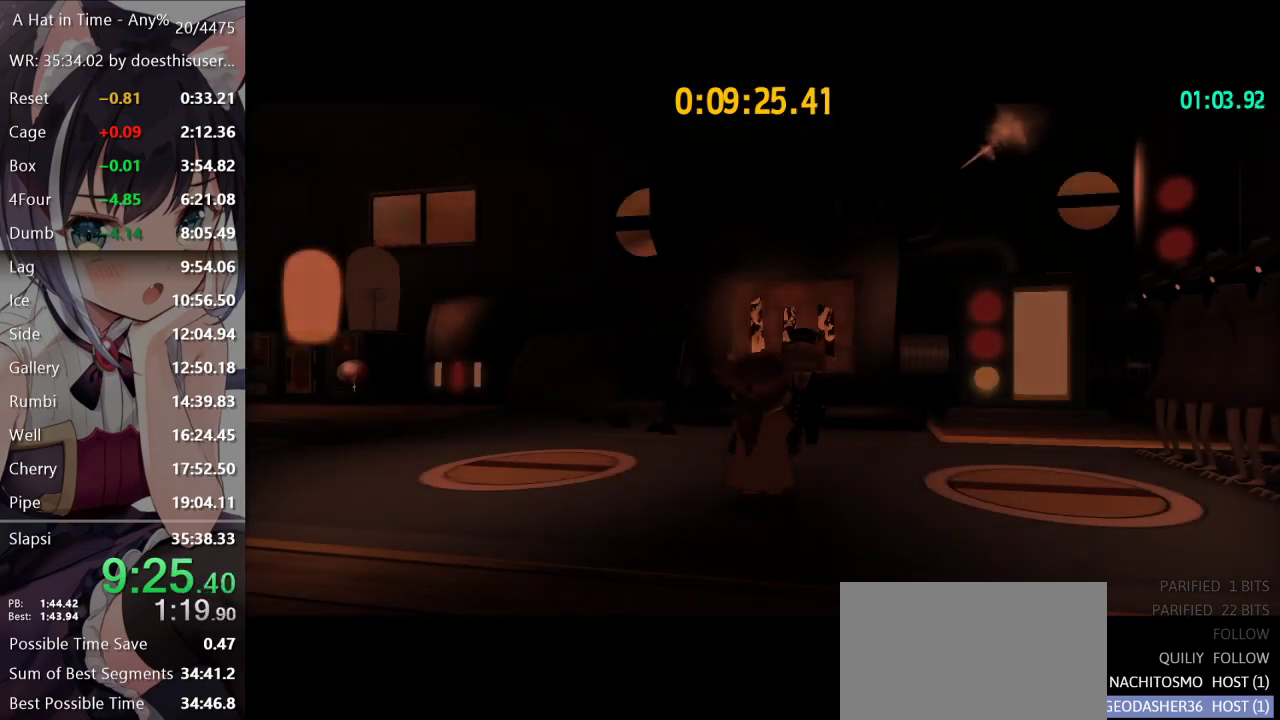
{"buttons": ["SELECT"], "left_stick": "center", "right_stick": "center", "events": []}
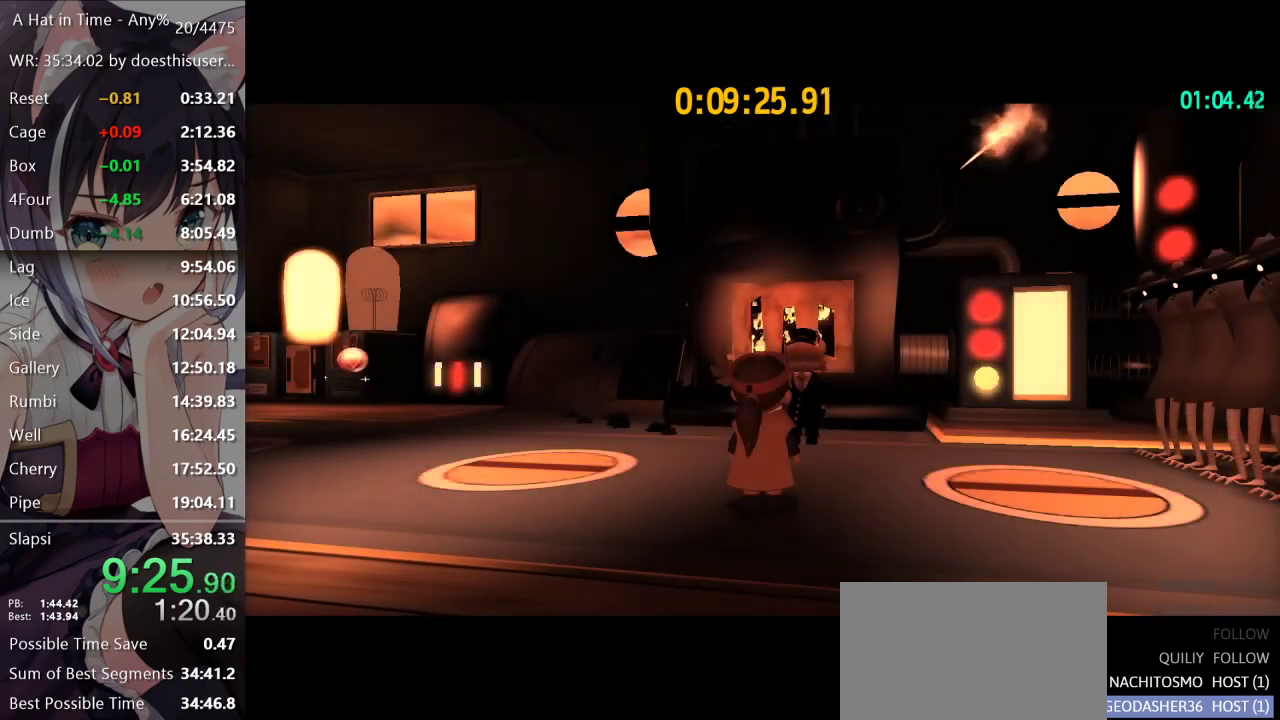
{"buttons": ["SELECT"], "left_stick": "center", "right_stick": "center", "events": []}
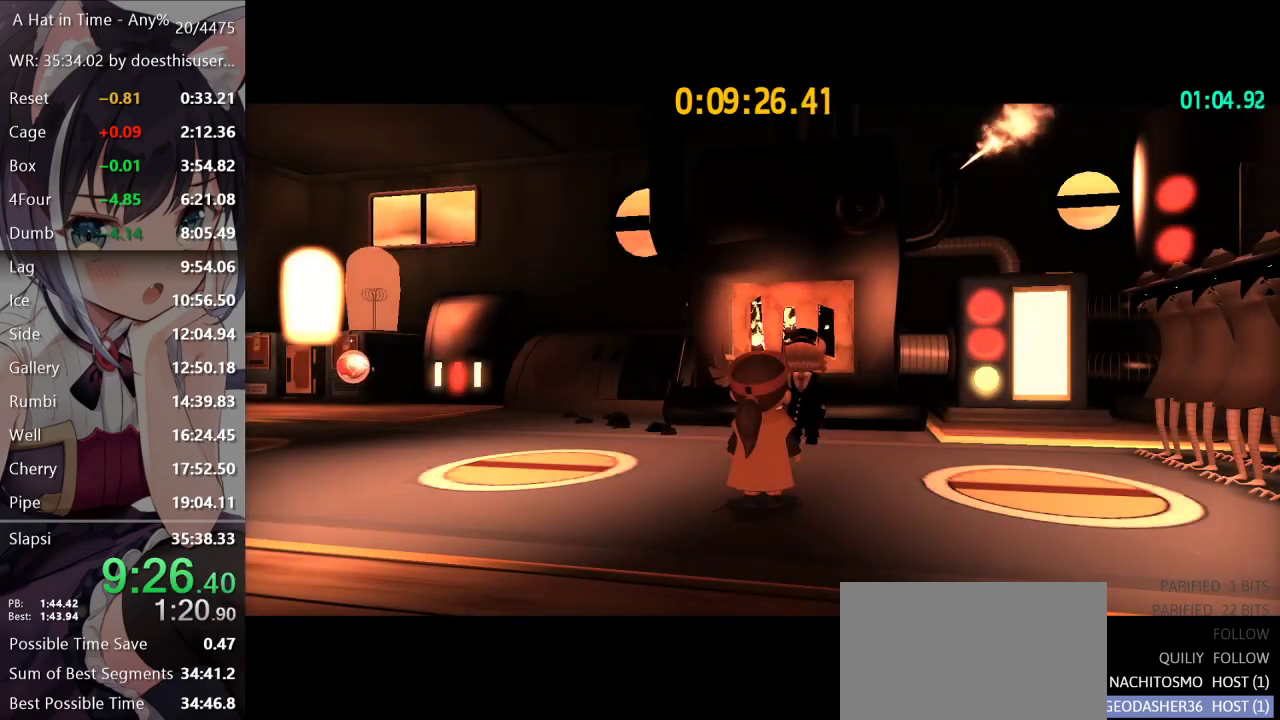
{"buttons": ["SELECT"], "left_stick": "center", "right_stick": "center", "events": []}
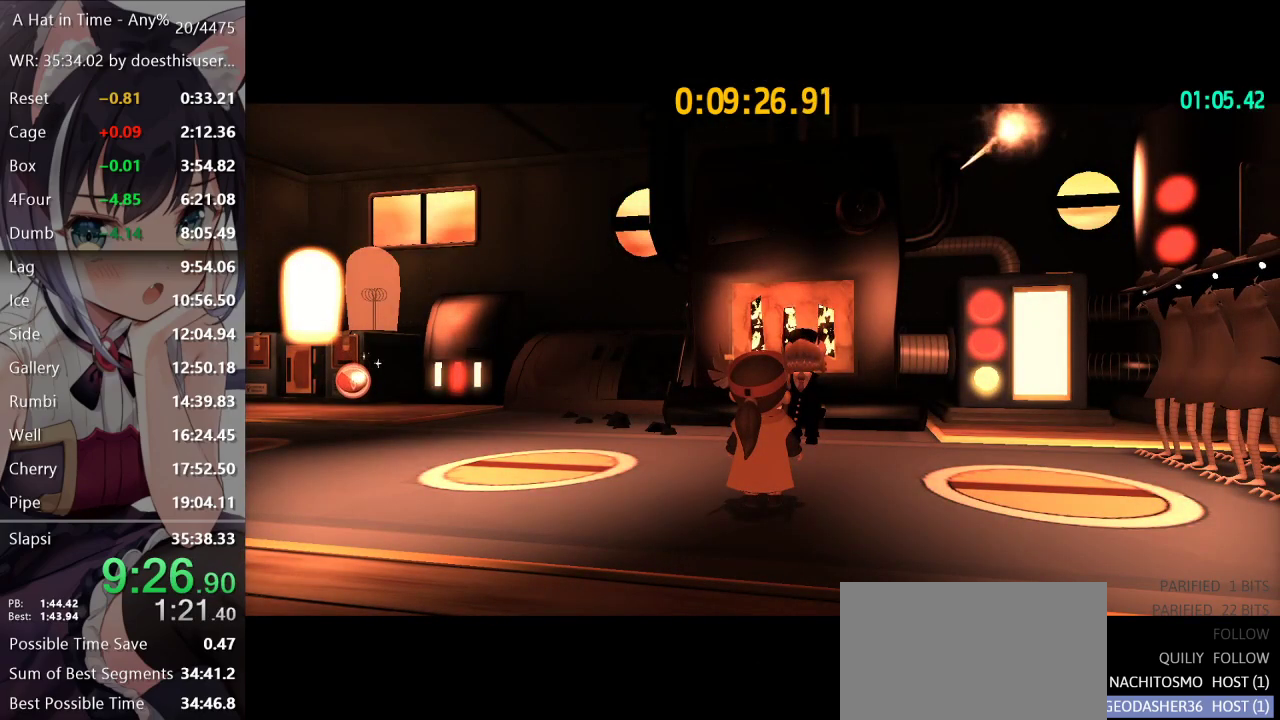
{"buttons": ["SELECT"], "left_stick": "center", "right_stick": "center", "events": []}
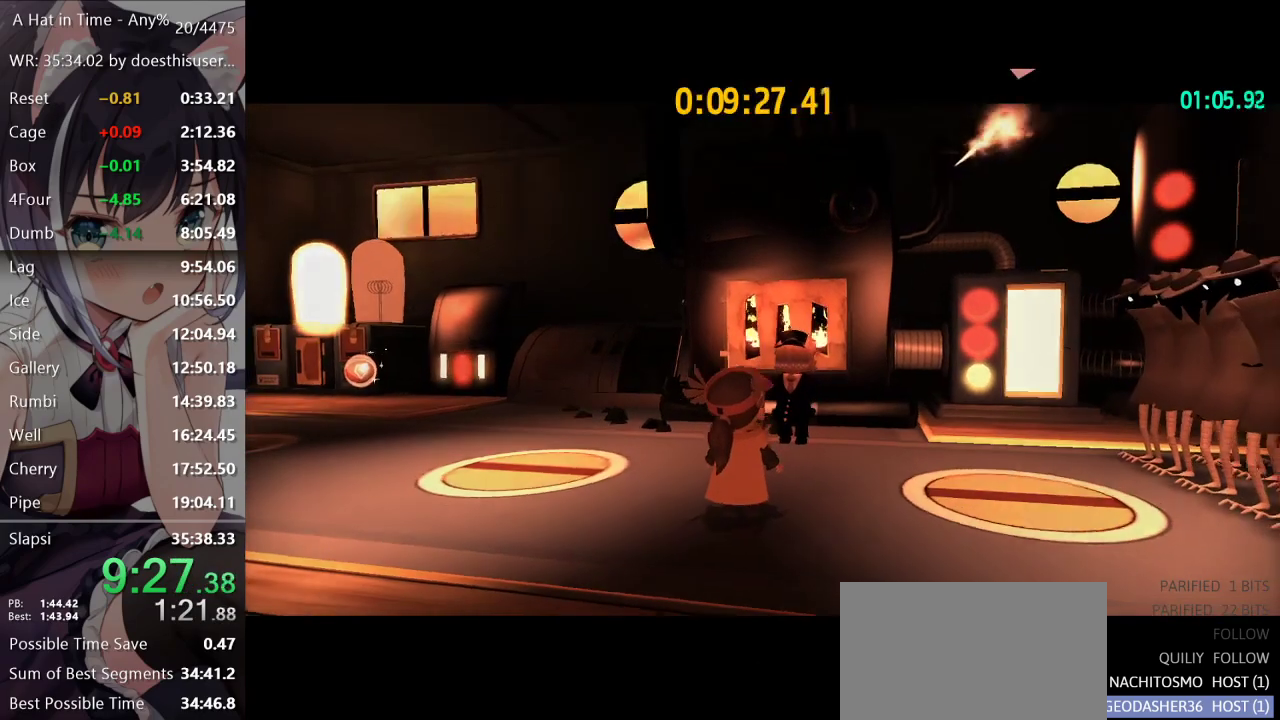
{"buttons": [], "left_stick": "center", "right_stick": "center", "events": [[350, "SELECT", "up"]]}
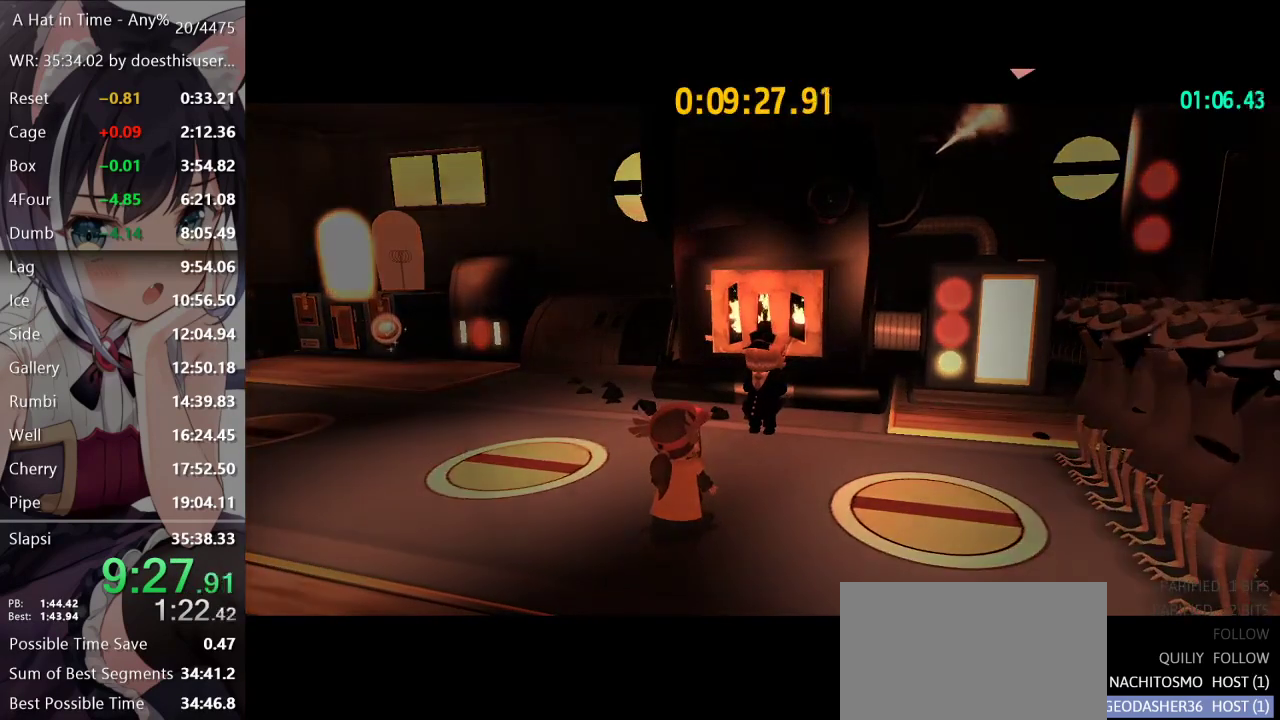
{"buttons": [], "left_stick": "center", "right_stick": "center", "events": []}
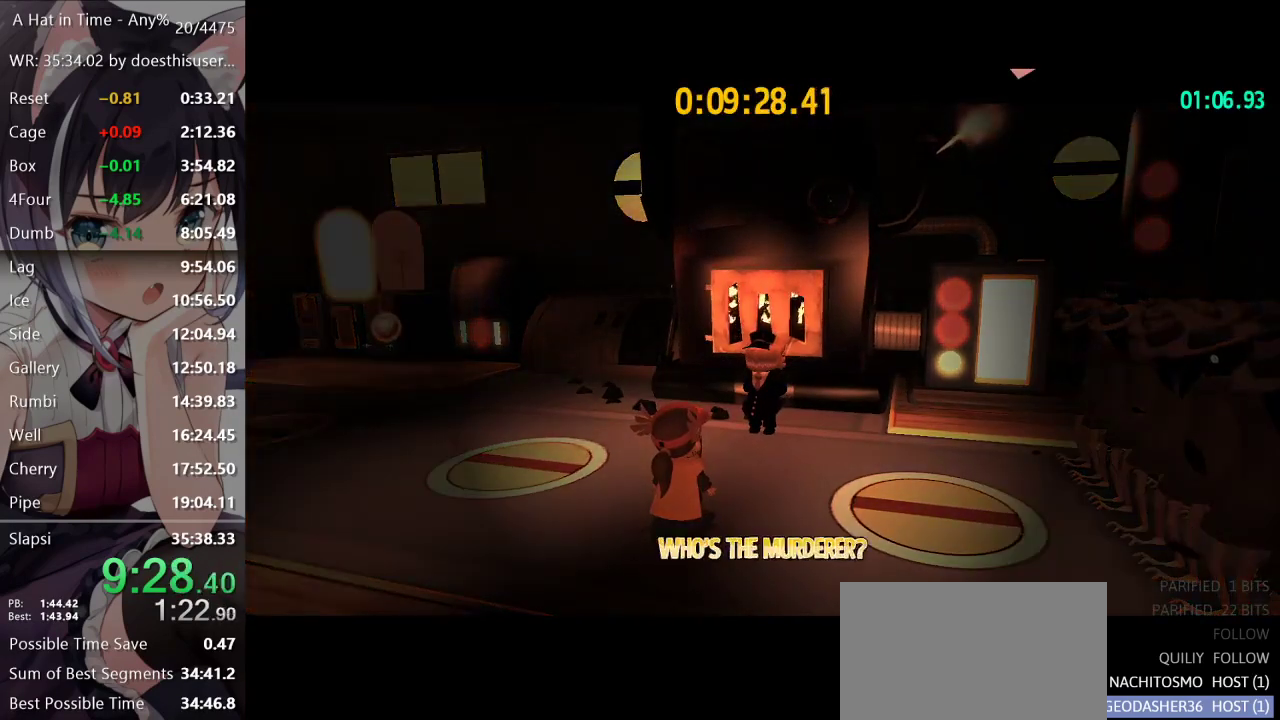
{"buttons": ["A"], "left_stick": "center", "right_stick": "center", "events": [[117, "A", "down"], [200, "A", "up"], [300, "A", "down"], [367, "A", "up"], [467, "A", "down"]]}
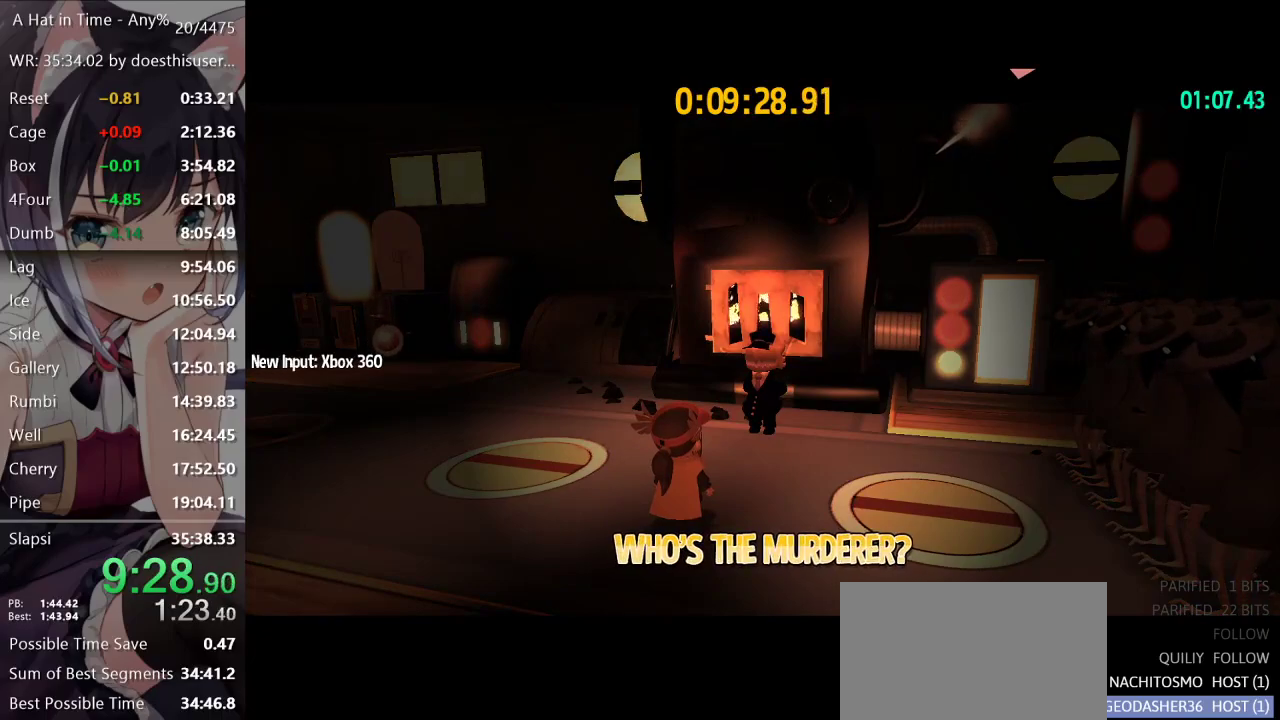
{"buttons": [], "left_stick": "center", "right_stick": "center", "events": [[16, "A", "up"], [133, "A", "down"], [200, "A", "up"], [400, "A", "down"], [483, "A", "up"]]}
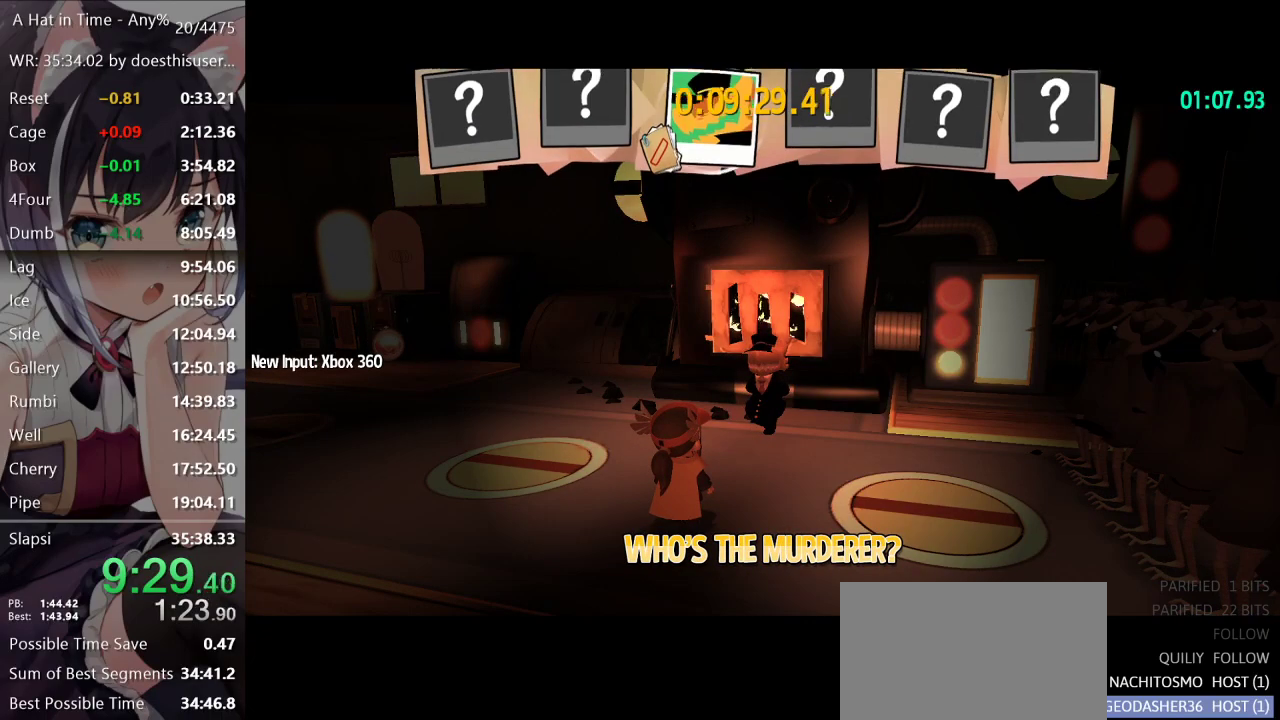
{"buttons": [], "left_stick": "center", "right_stick": "center", "events": [[117, "A", "down"], [167, "A", "up"], [384, "A", "down"], [417, "A", "up"], [467, "A", "down"], [501, "A", "up"]]}